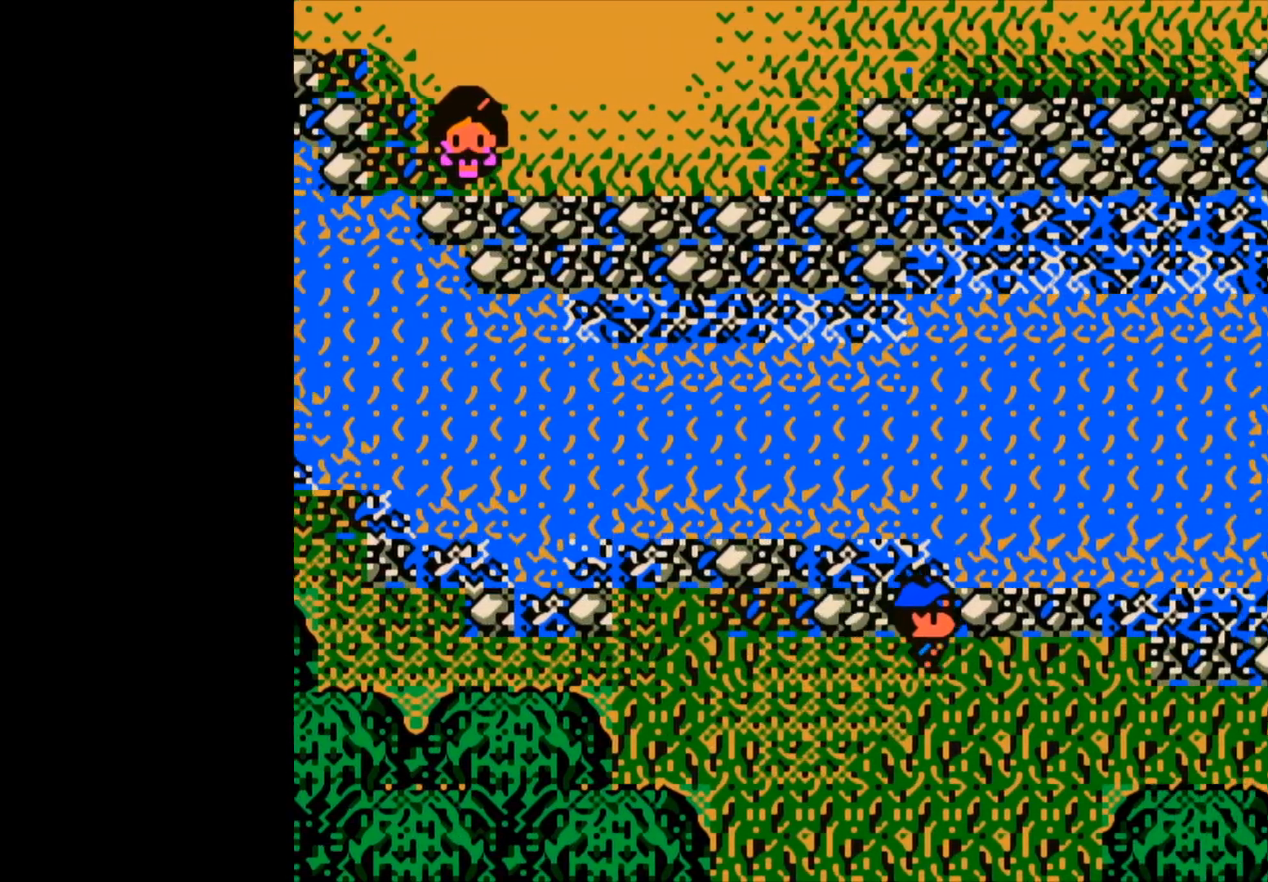
Gameplay with a controller (Xbox layout); each line is a JSON object with the inputs held at the frame after it. "events" lists button and stick changes between this image and that frame as [ms after this image, input, new state], when the widget could be followed in between. Not read: right_stick.
{"buttons": [], "left_stick": "right", "events": []}
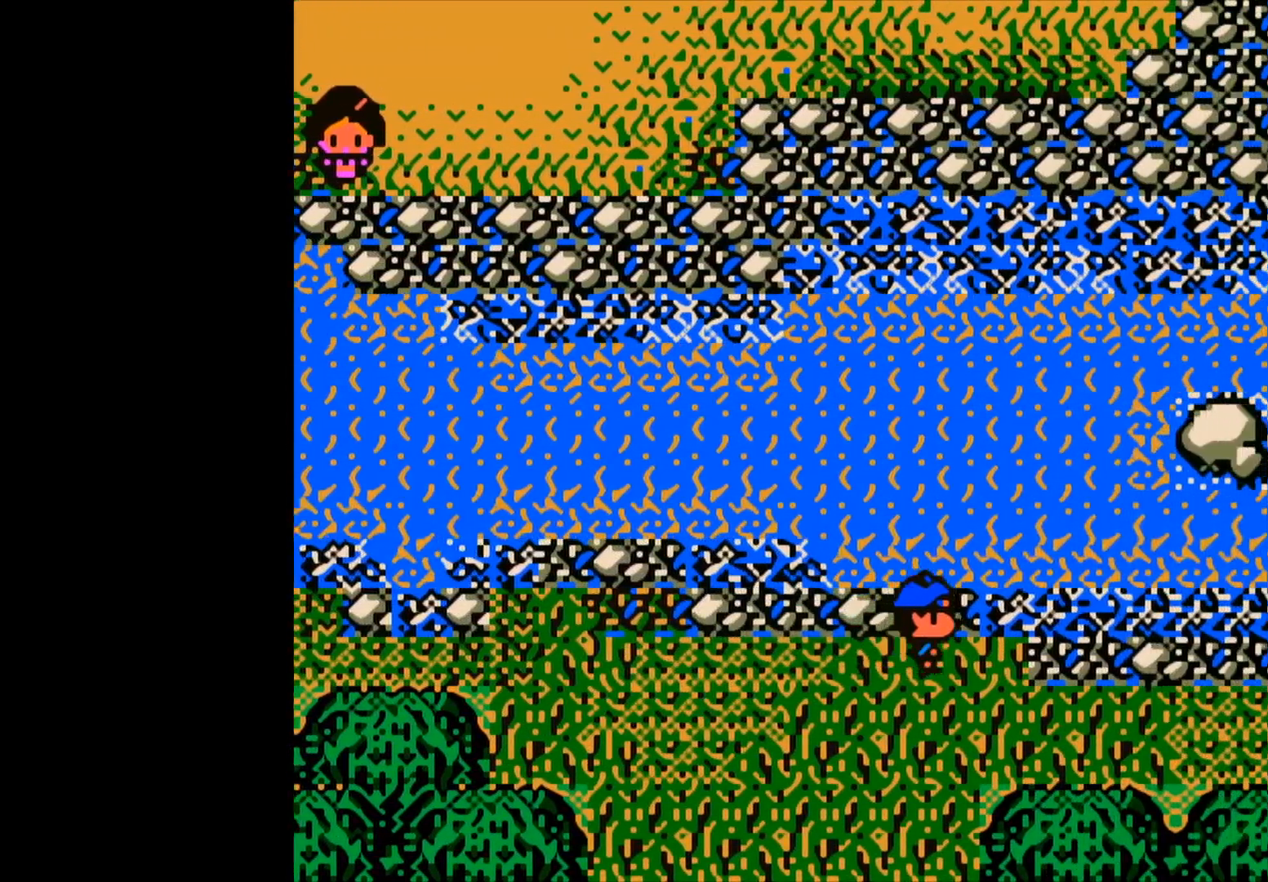
{"buttons": [], "left_stick": "right", "events": []}
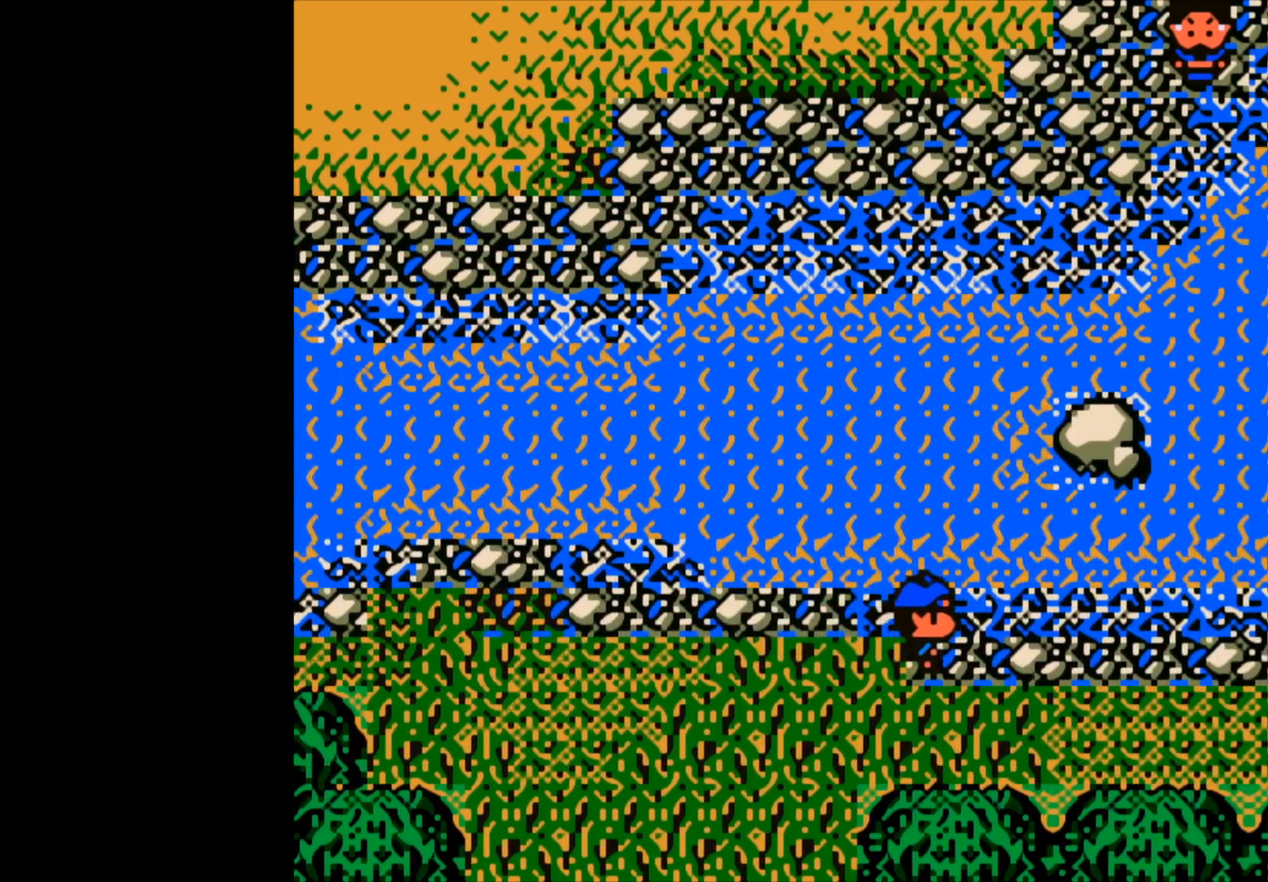
{"buttons": [], "left_stick": "center", "events": [[133, "left_stick", "center"]]}
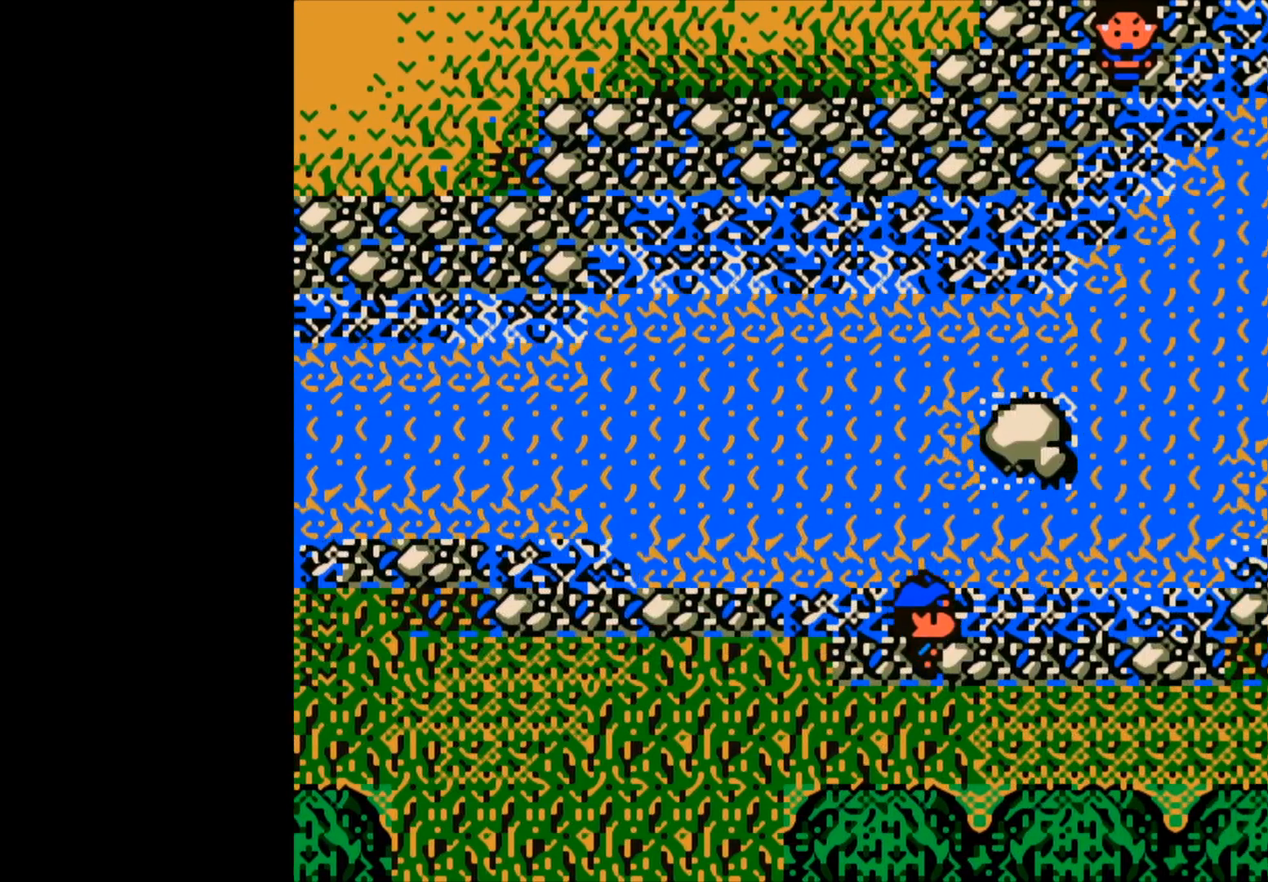
{"buttons": [], "left_stick": "center", "events": []}
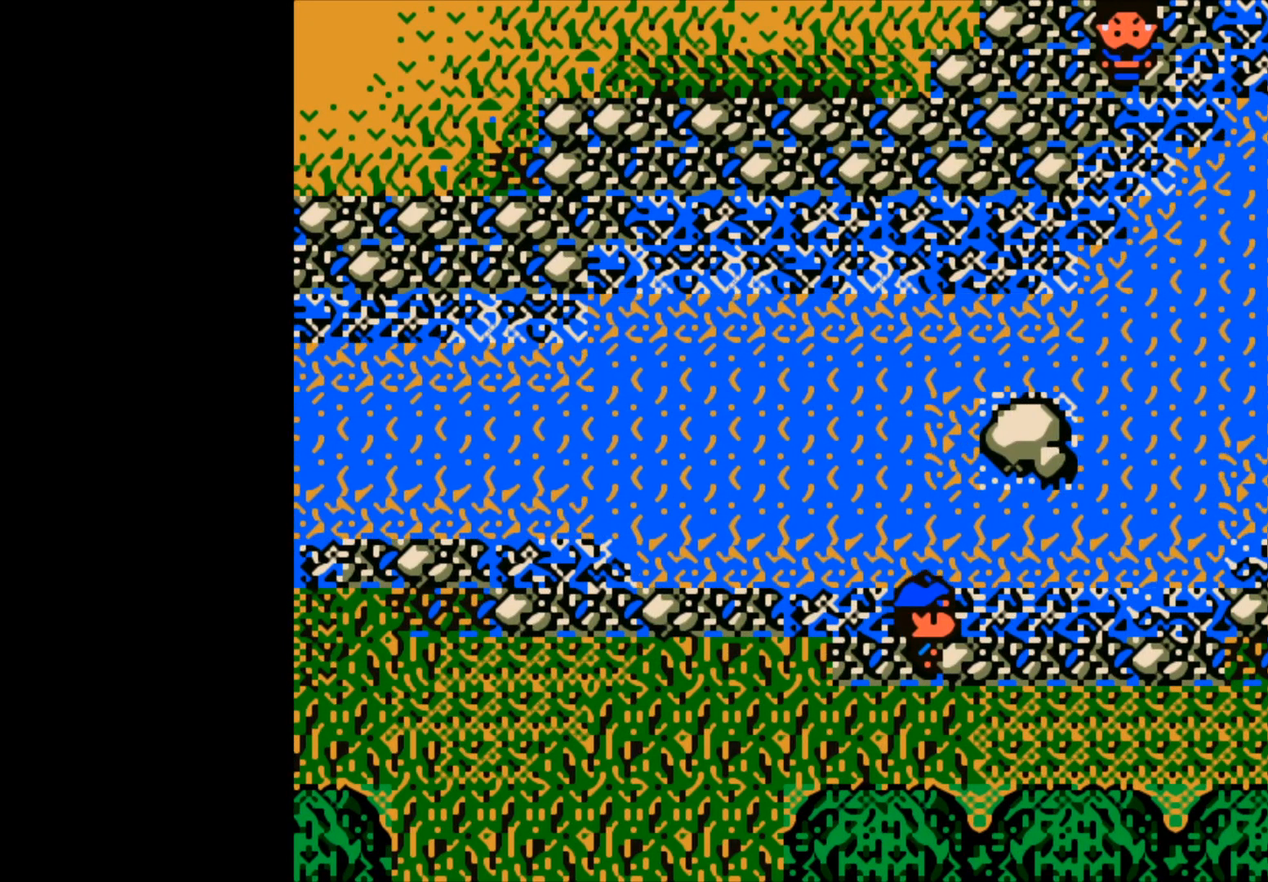
{"buttons": [], "left_stick": "center", "events": []}
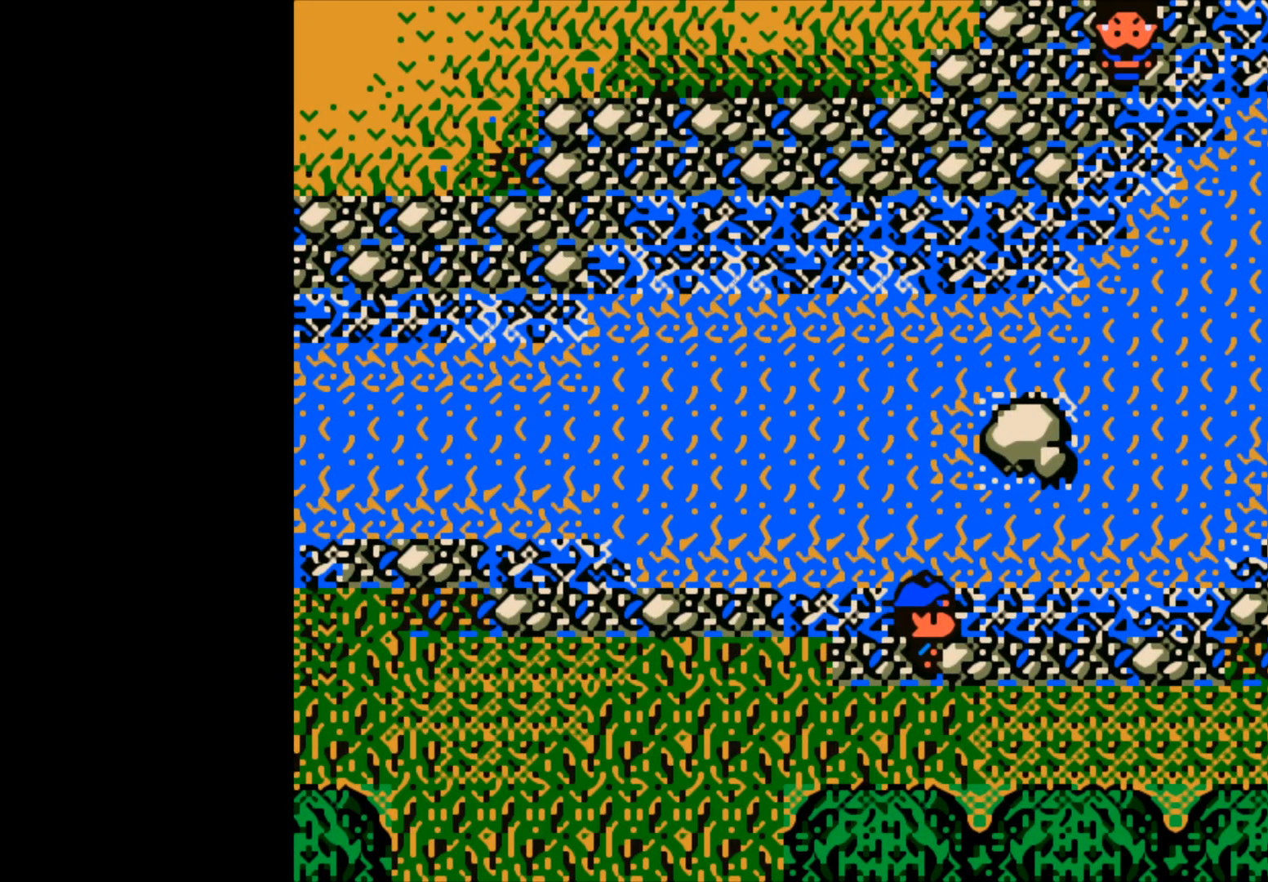
{"buttons": [], "left_stick": "center", "events": []}
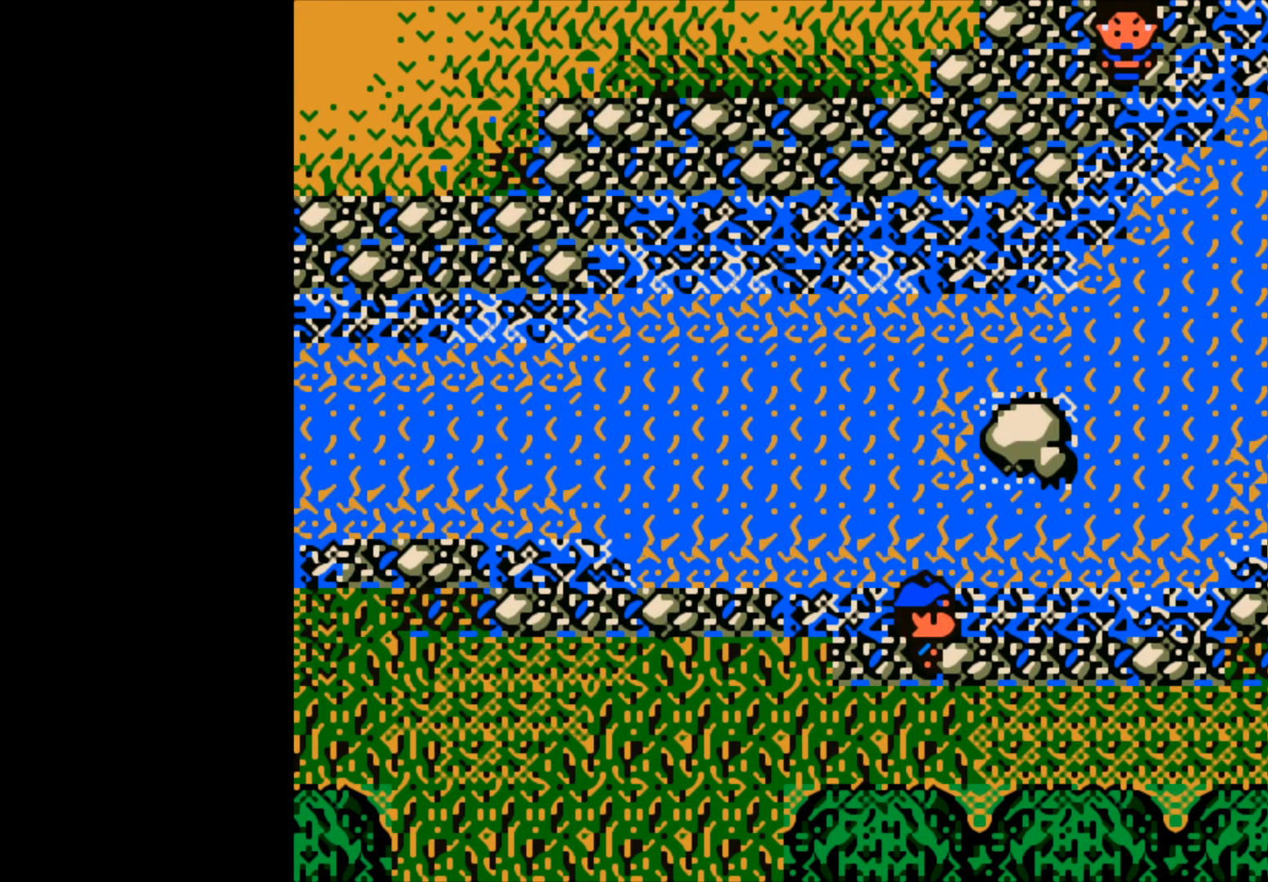
{"buttons": [], "left_stick": "center", "events": []}
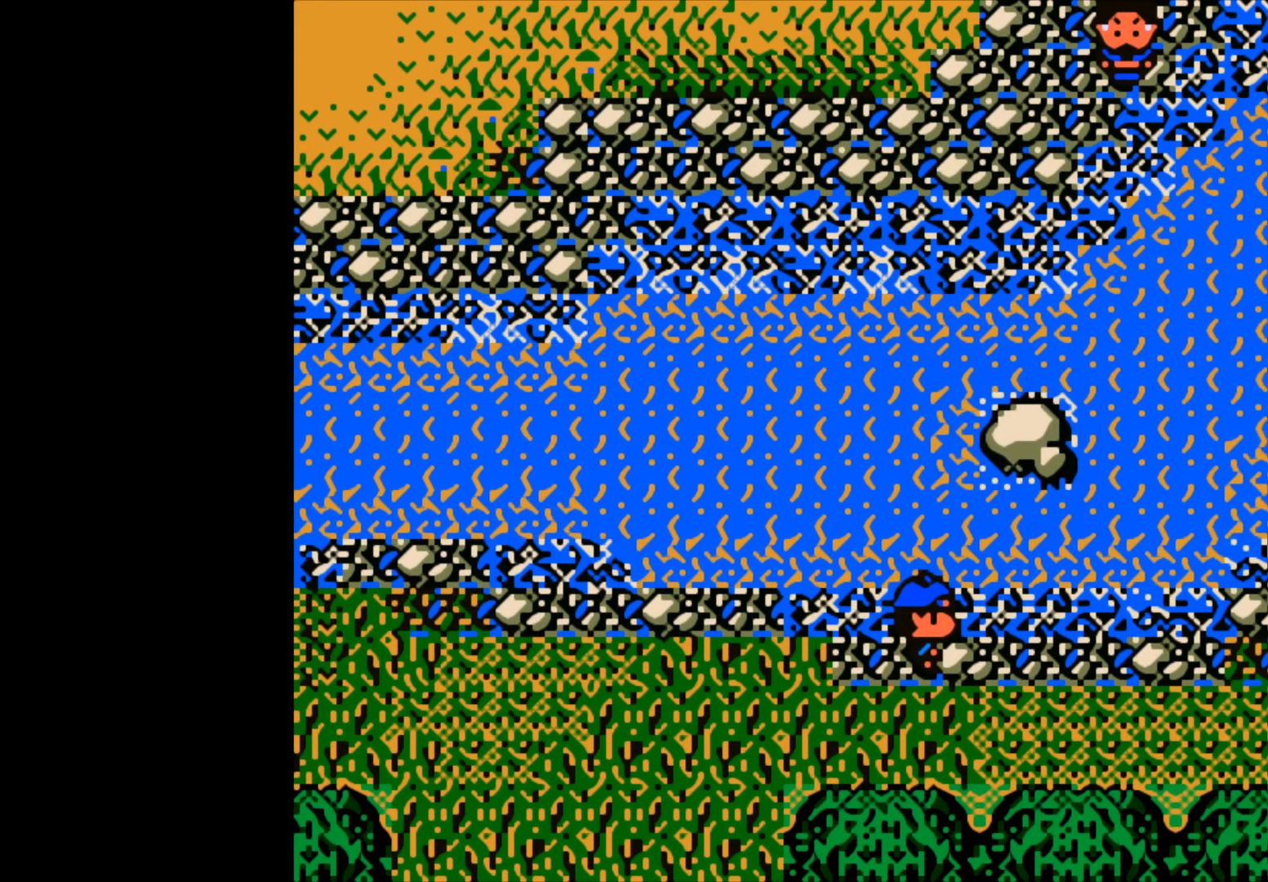
{"buttons": [], "left_stick": "center", "events": []}
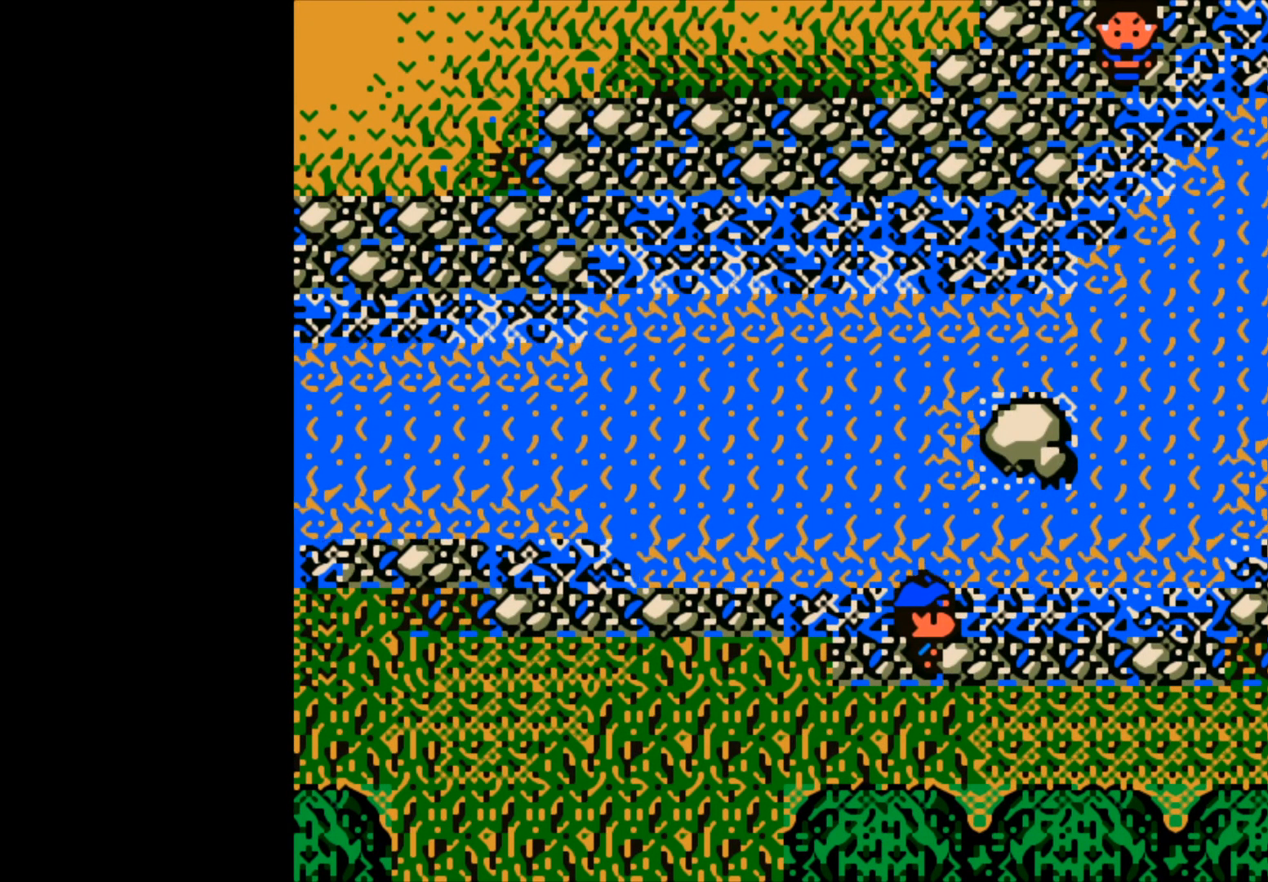
{"buttons": [], "left_stick": "center", "events": []}
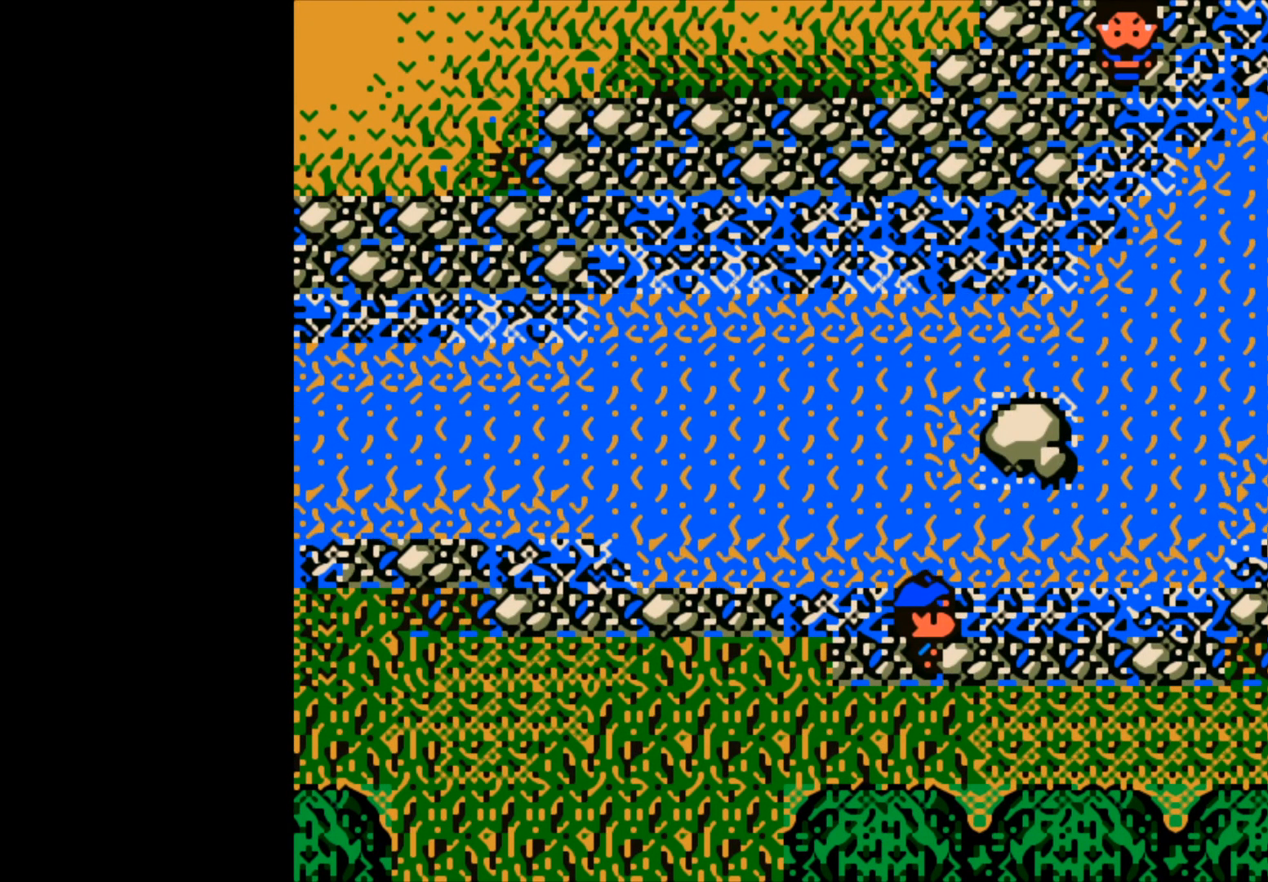
{"buttons": [], "left_stick": "right", "events": [[317, "left_stick", "right"]]}
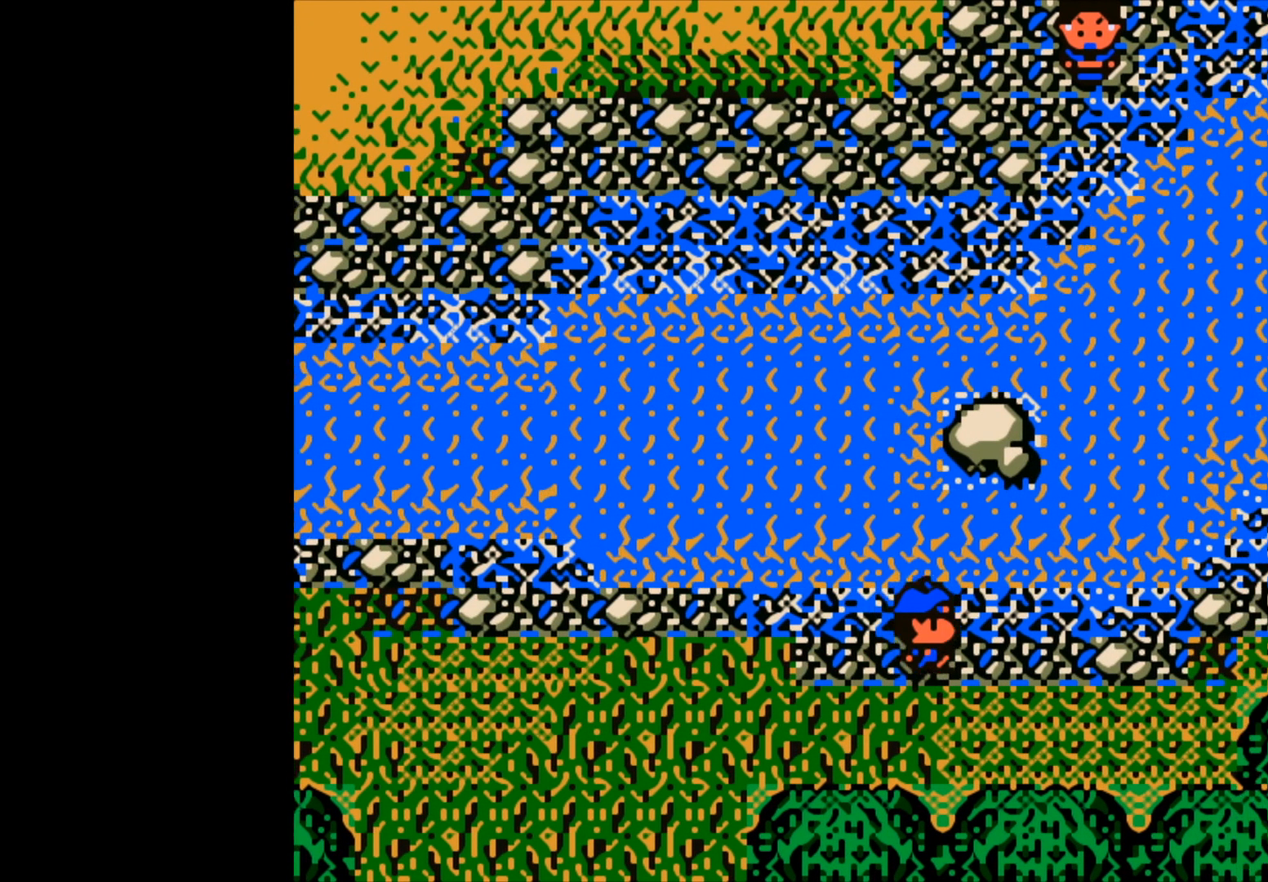
{"buttons": [], "left_stick": "right", "events": []}
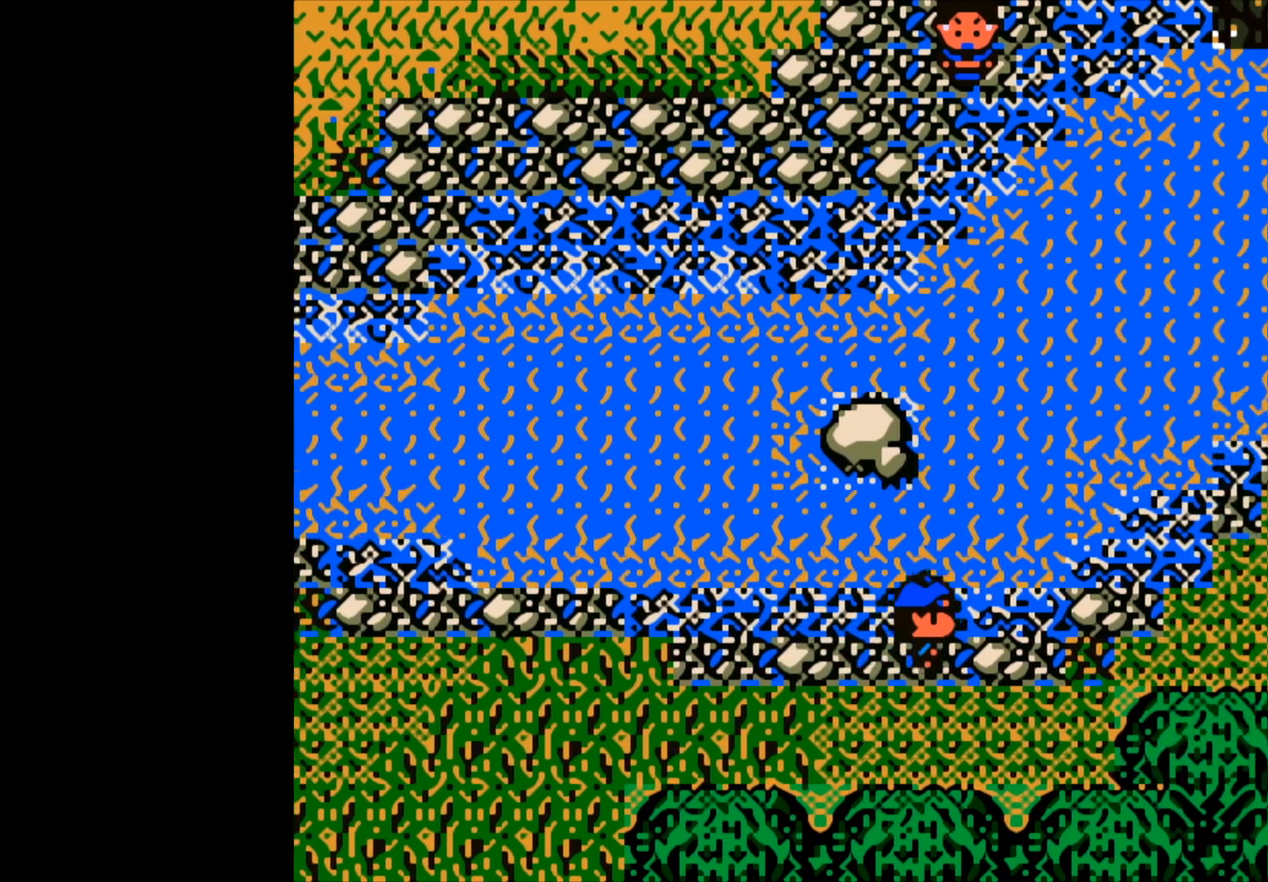
{"buttons": [], "left_stick": "right", "events": []}
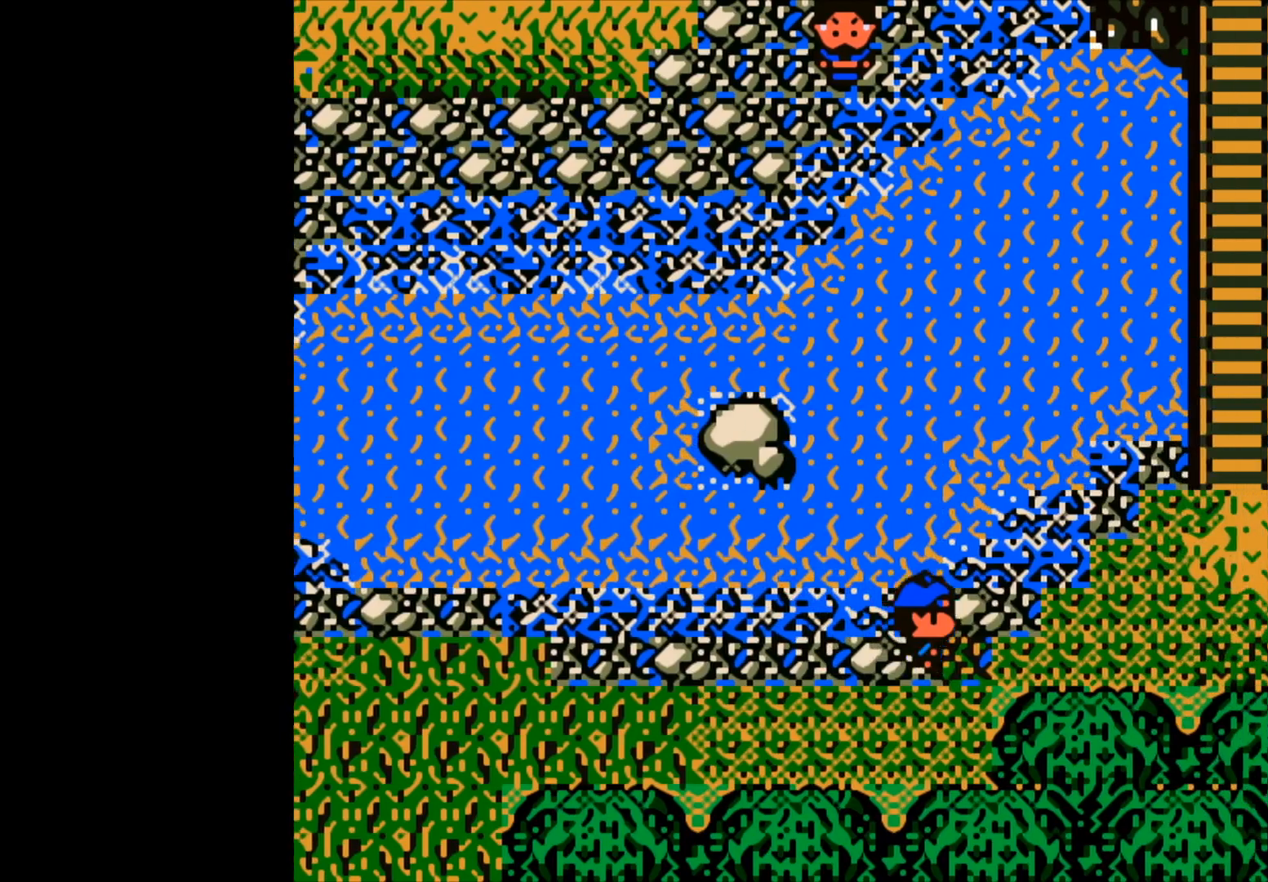
{"buttons": [], "left_stick": "right", "events": []}
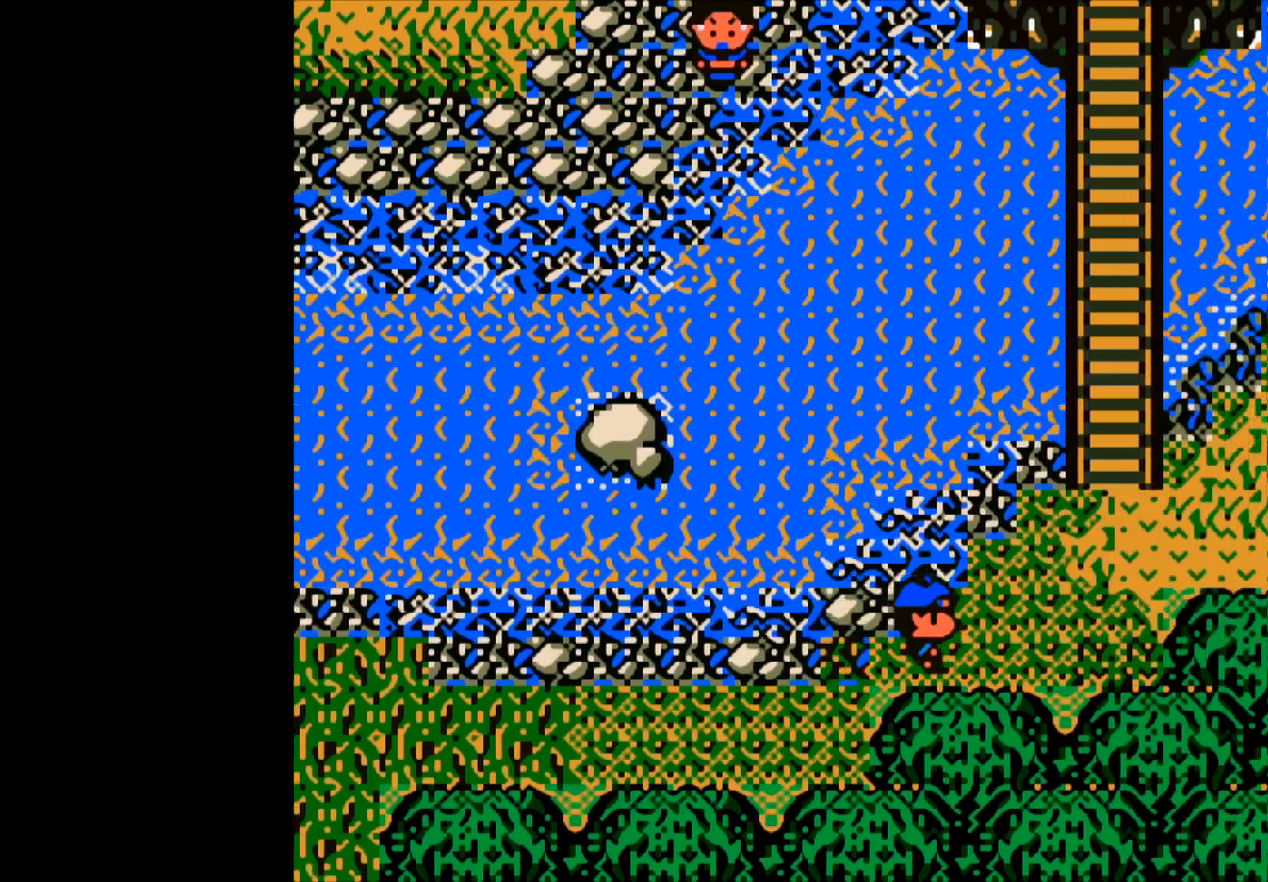
{"buttons": [], "left_stick": "right", "events": []}
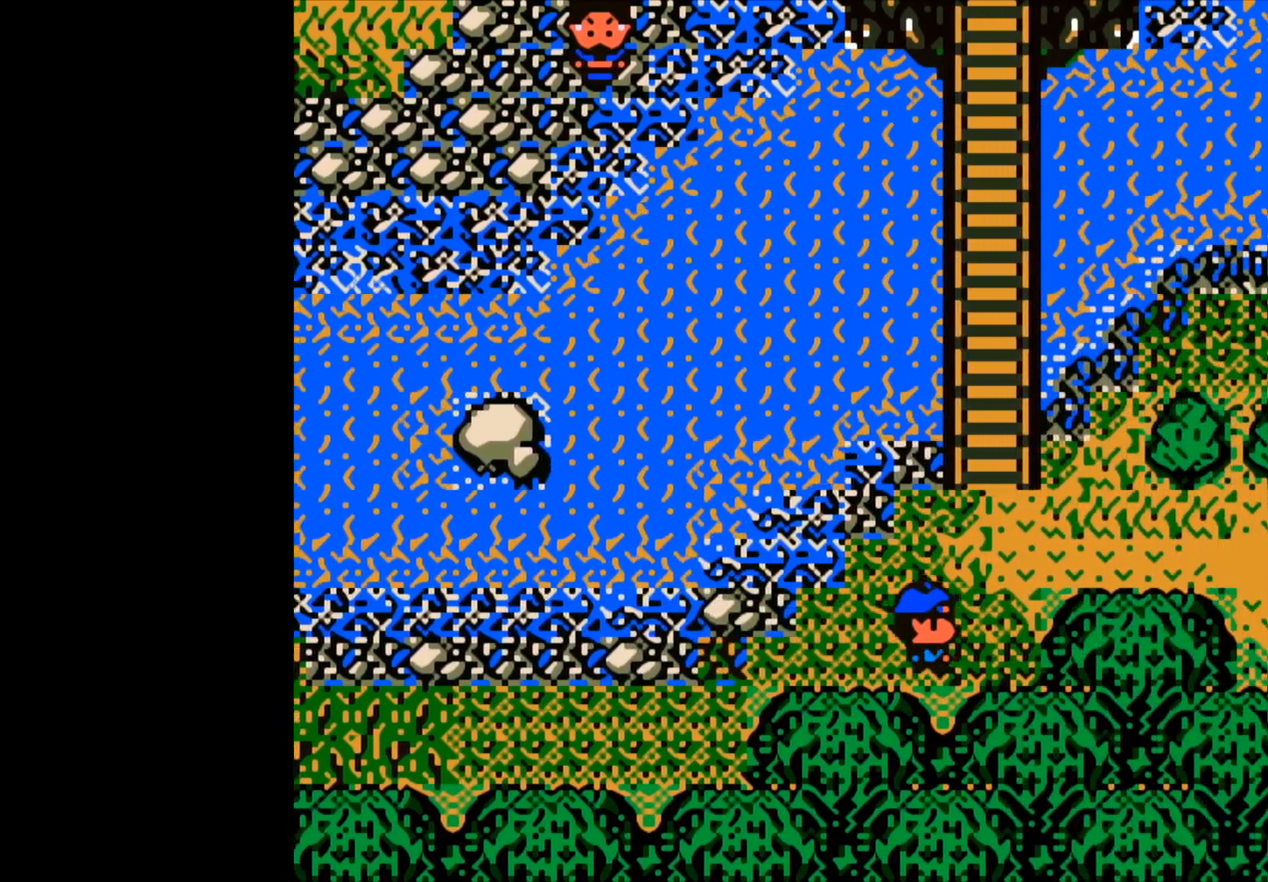
{"buttons": [], "left_stick": "up", "events": [[167, "left_stick", "up"]]}
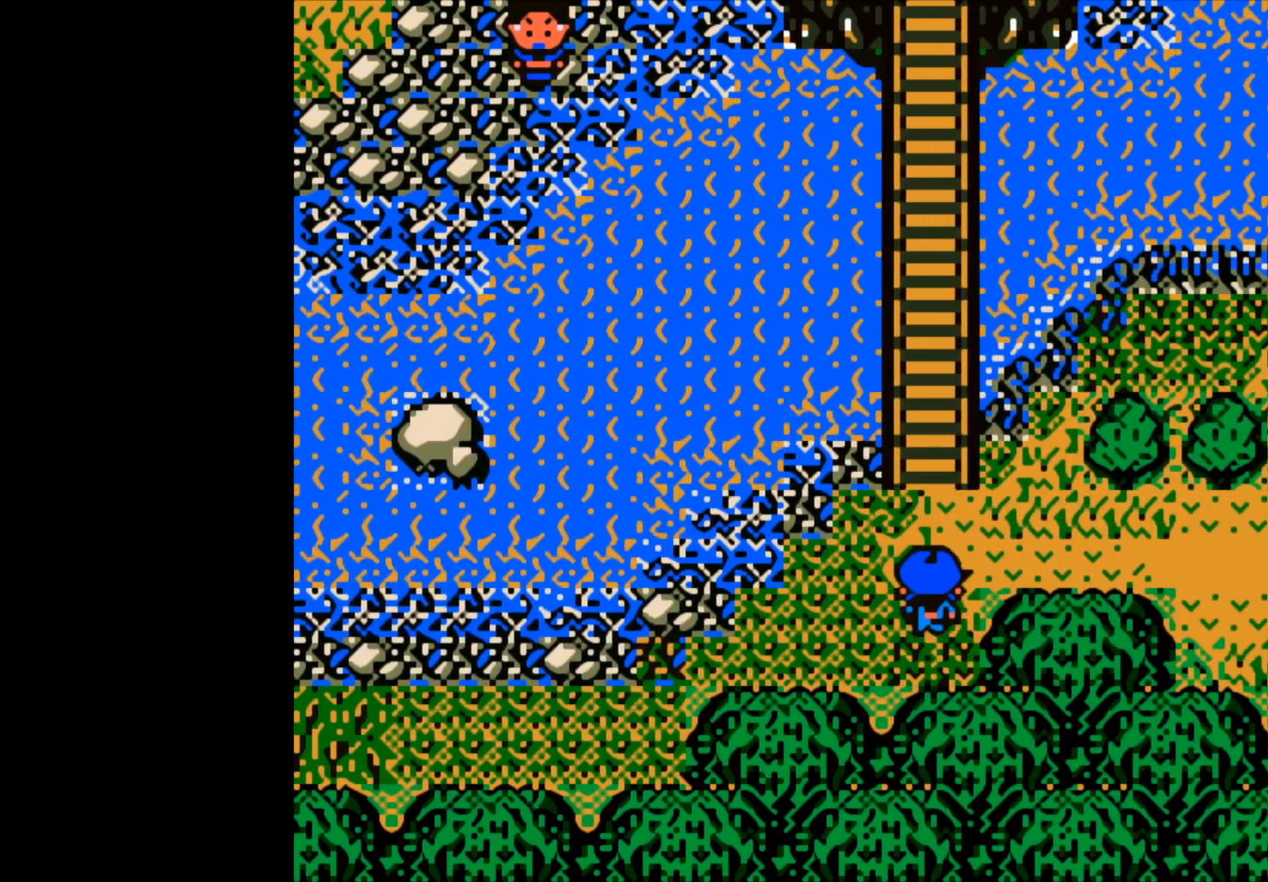
{"buttons": [], "left_stick": "center", "events": [[367, "left_stick", "center"]]}
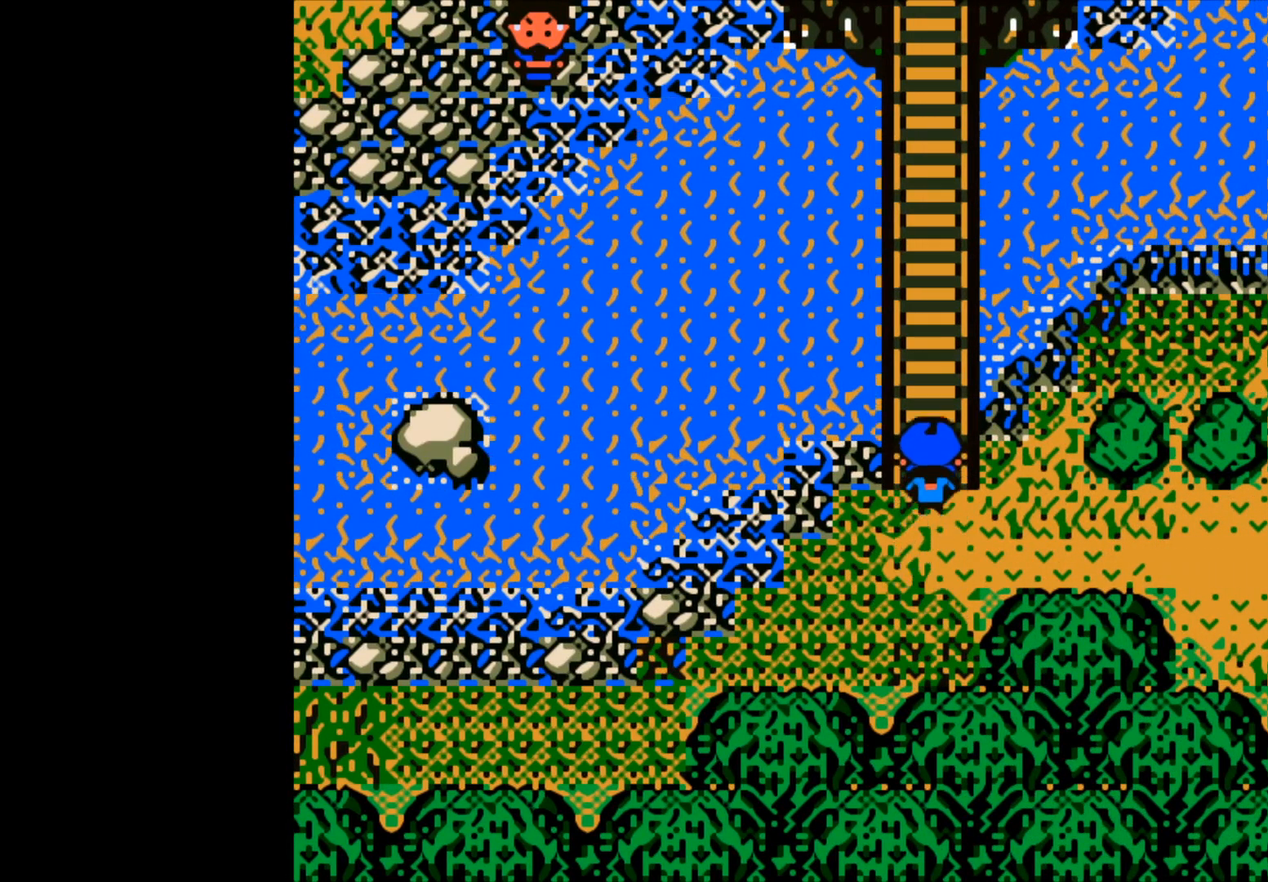
{"buttons": [], "left_stick": "right", "events": [[17, "left_stick", "right"]]}
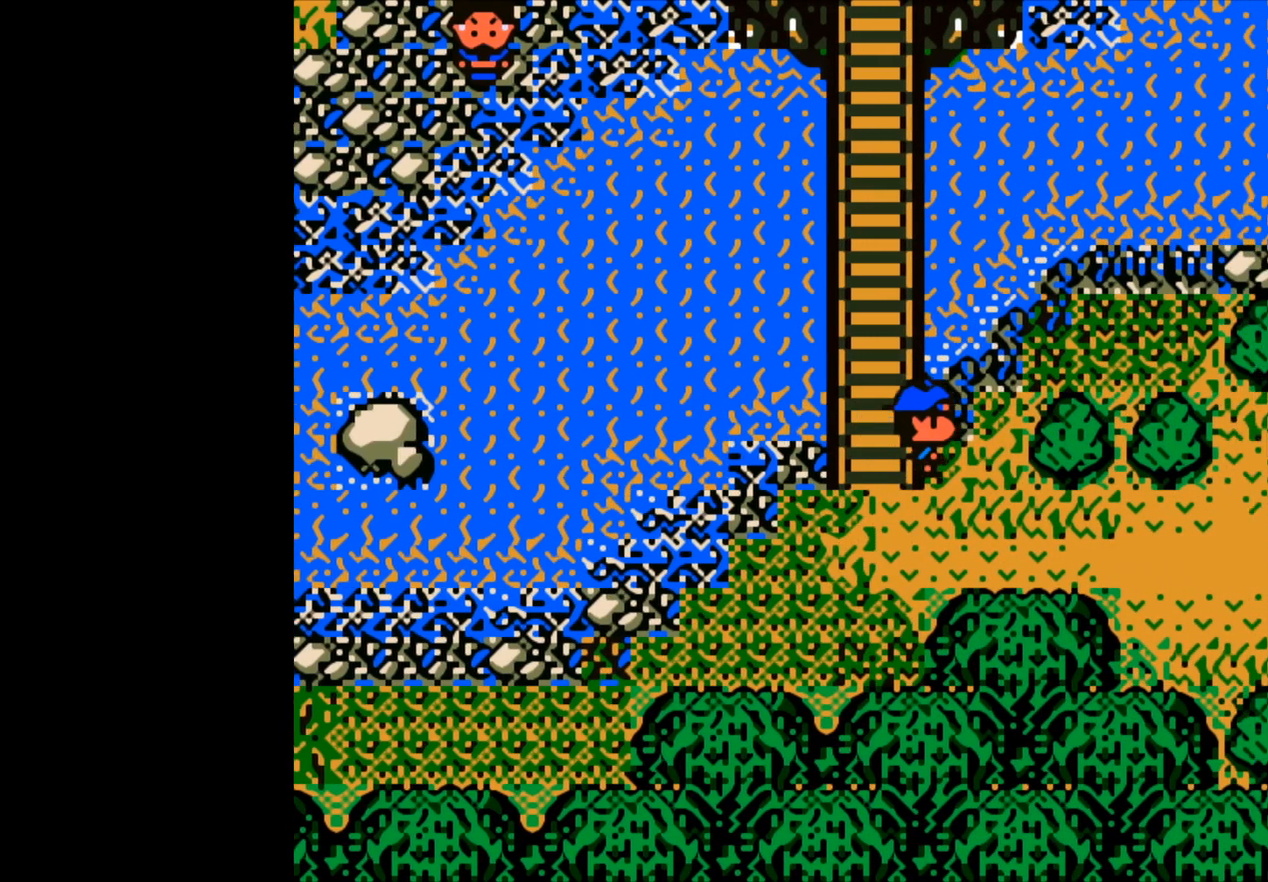
{"buttons": [], "left_stick": "center", "events": [[100, "left_stick", "center"], [267, "left_stick", "up"], [317, "left_stick", "up-right"], [500, "left_stick", "center"]]}
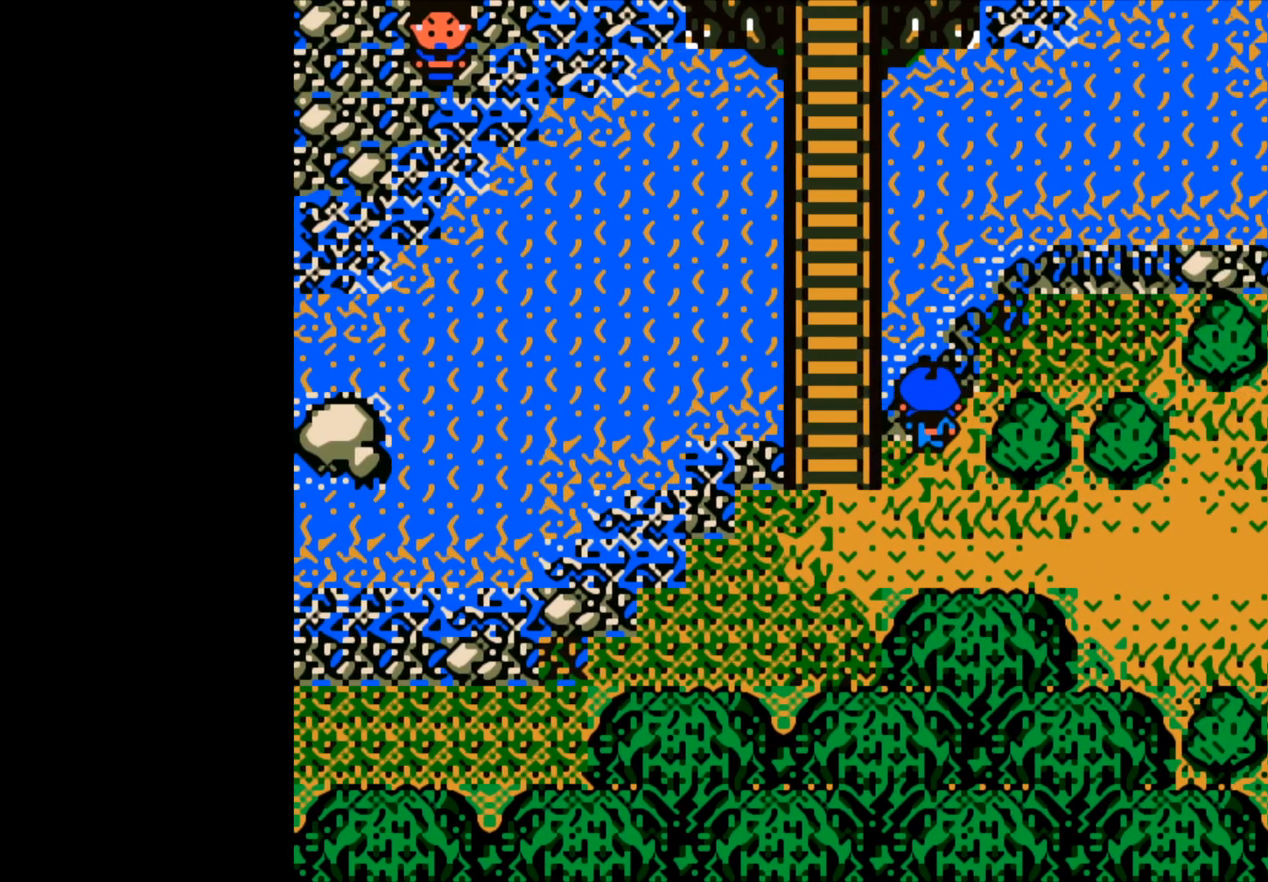
{"buttons": [], "left_stick": "right", "events": [[200, "left_stick", "right"]]}
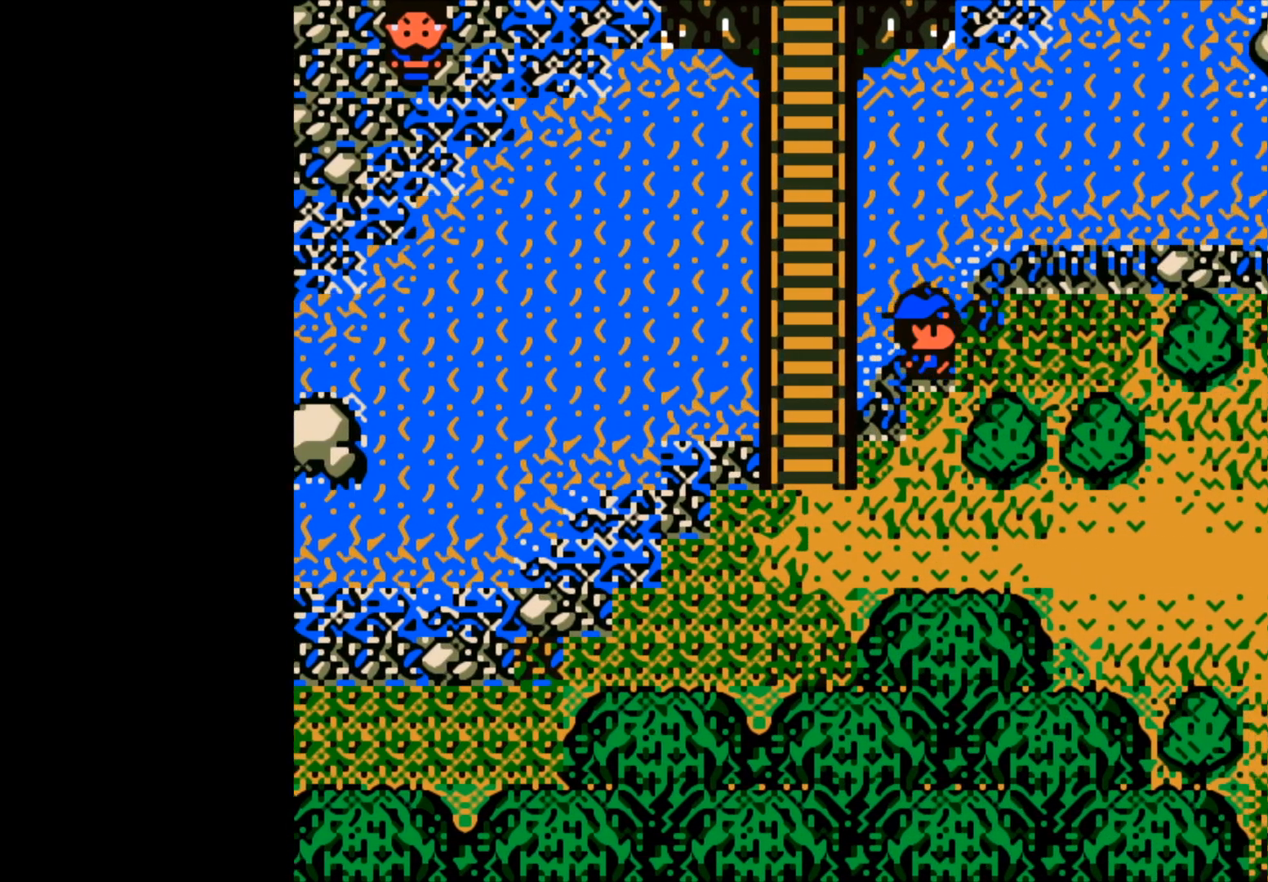
{"buttons": [], "left_stick": "right", "events": []}
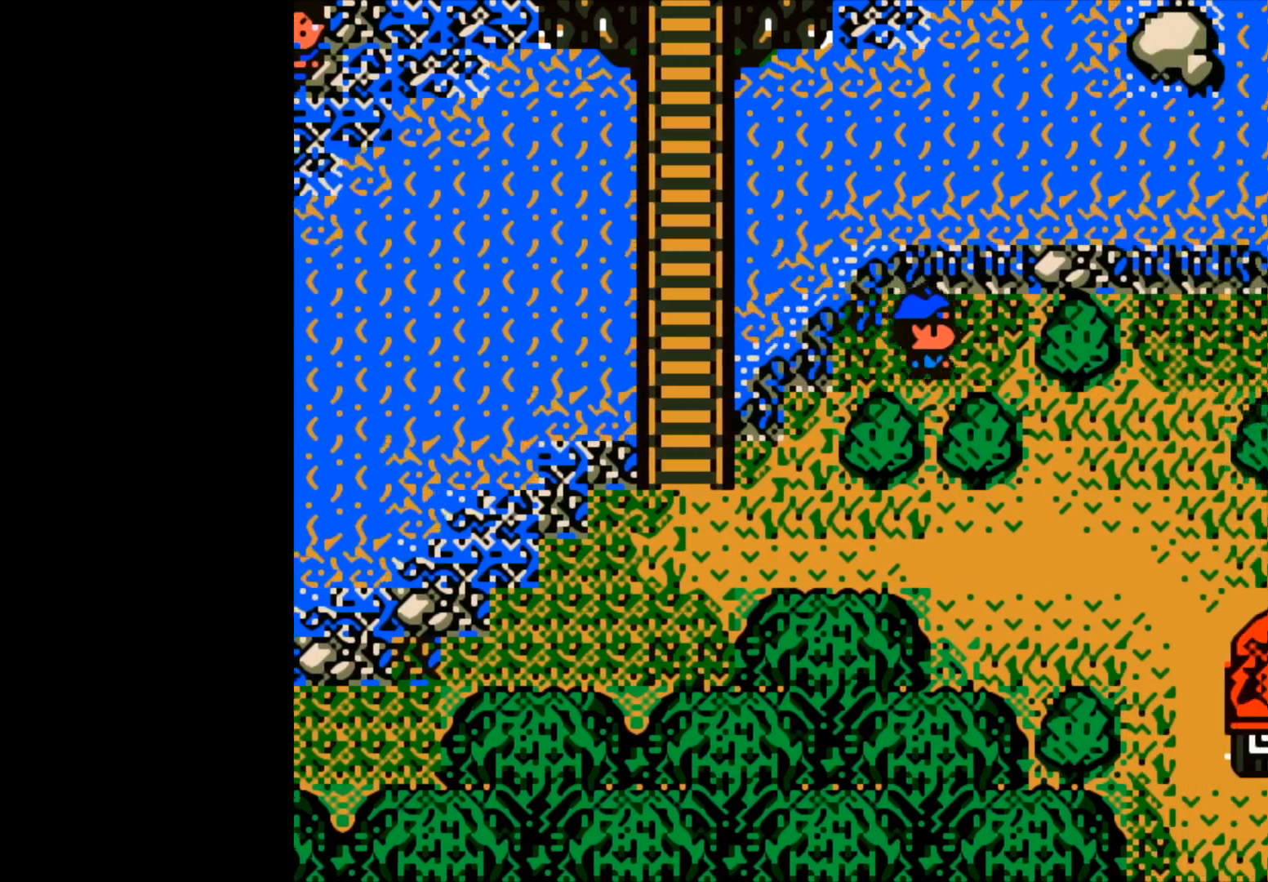
{"buttons": [], "left_stick": "center", "events": [[183, "left_stick", "center"], [283, "left_stick", "up"], [483, "left_stick", "center"]]}
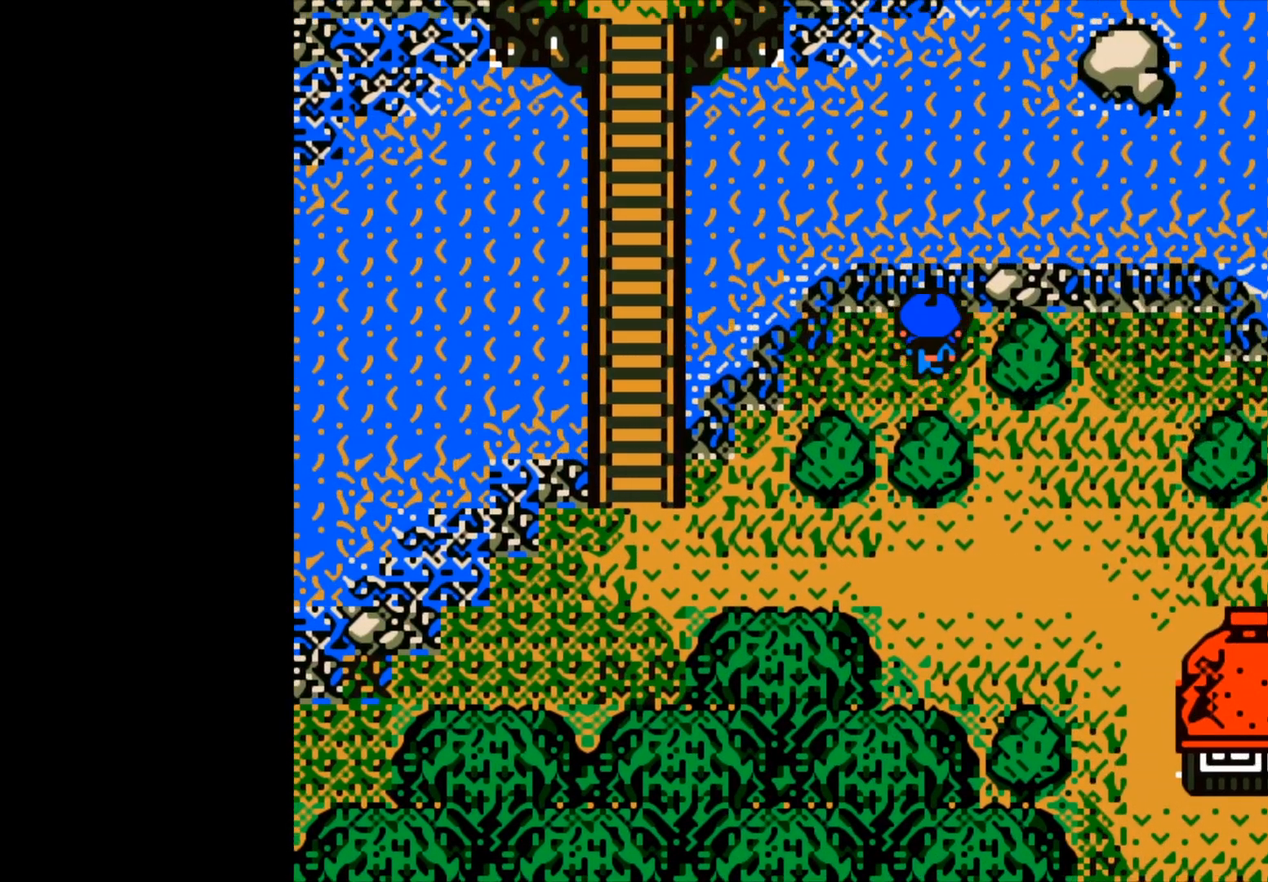
{"buttons": [], "left_stick": "center", "events": [[383, "B", "down"], [483, "B", "up"]]}
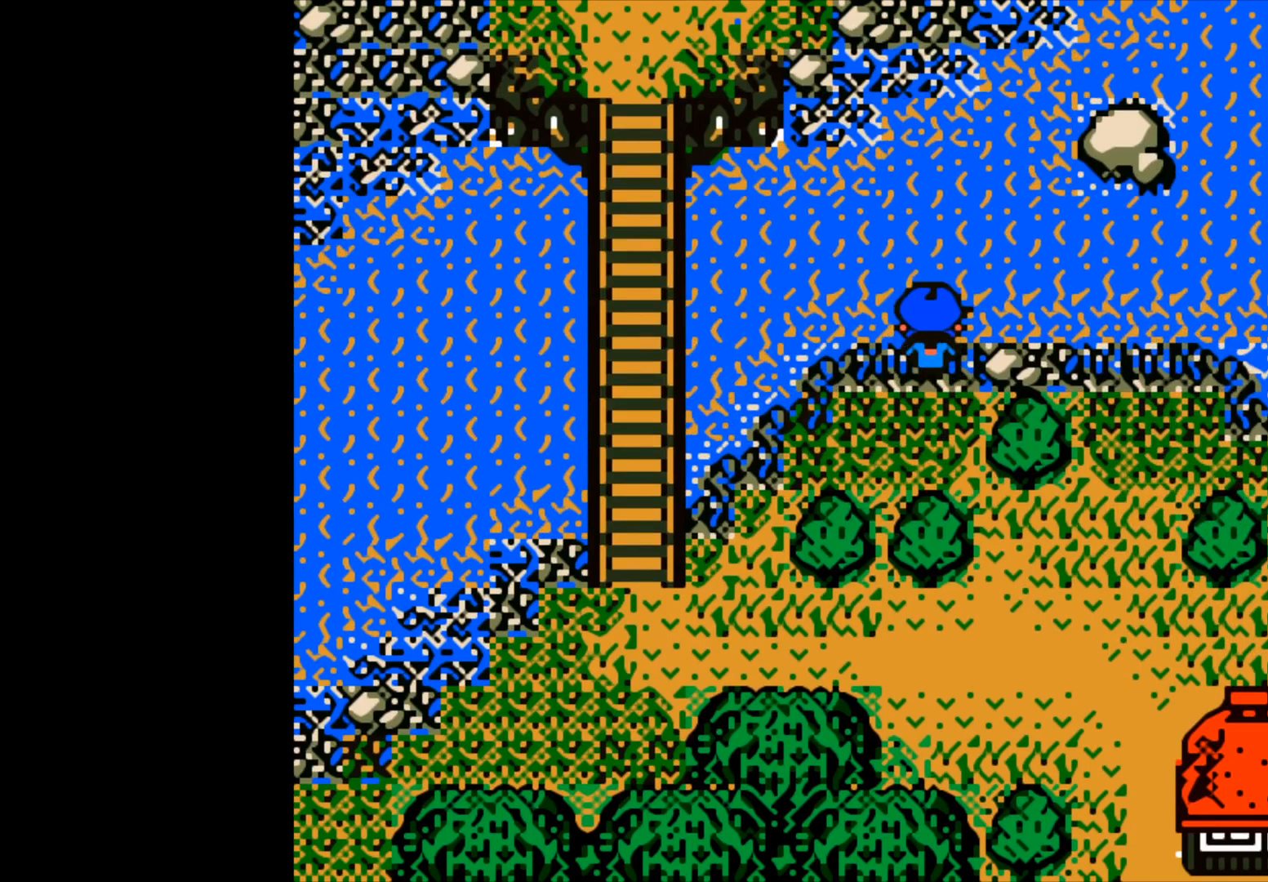
{"buttons": [], "left_stick": "center", "events": [[267, "B", "down"], [367, "B", "up"]]}